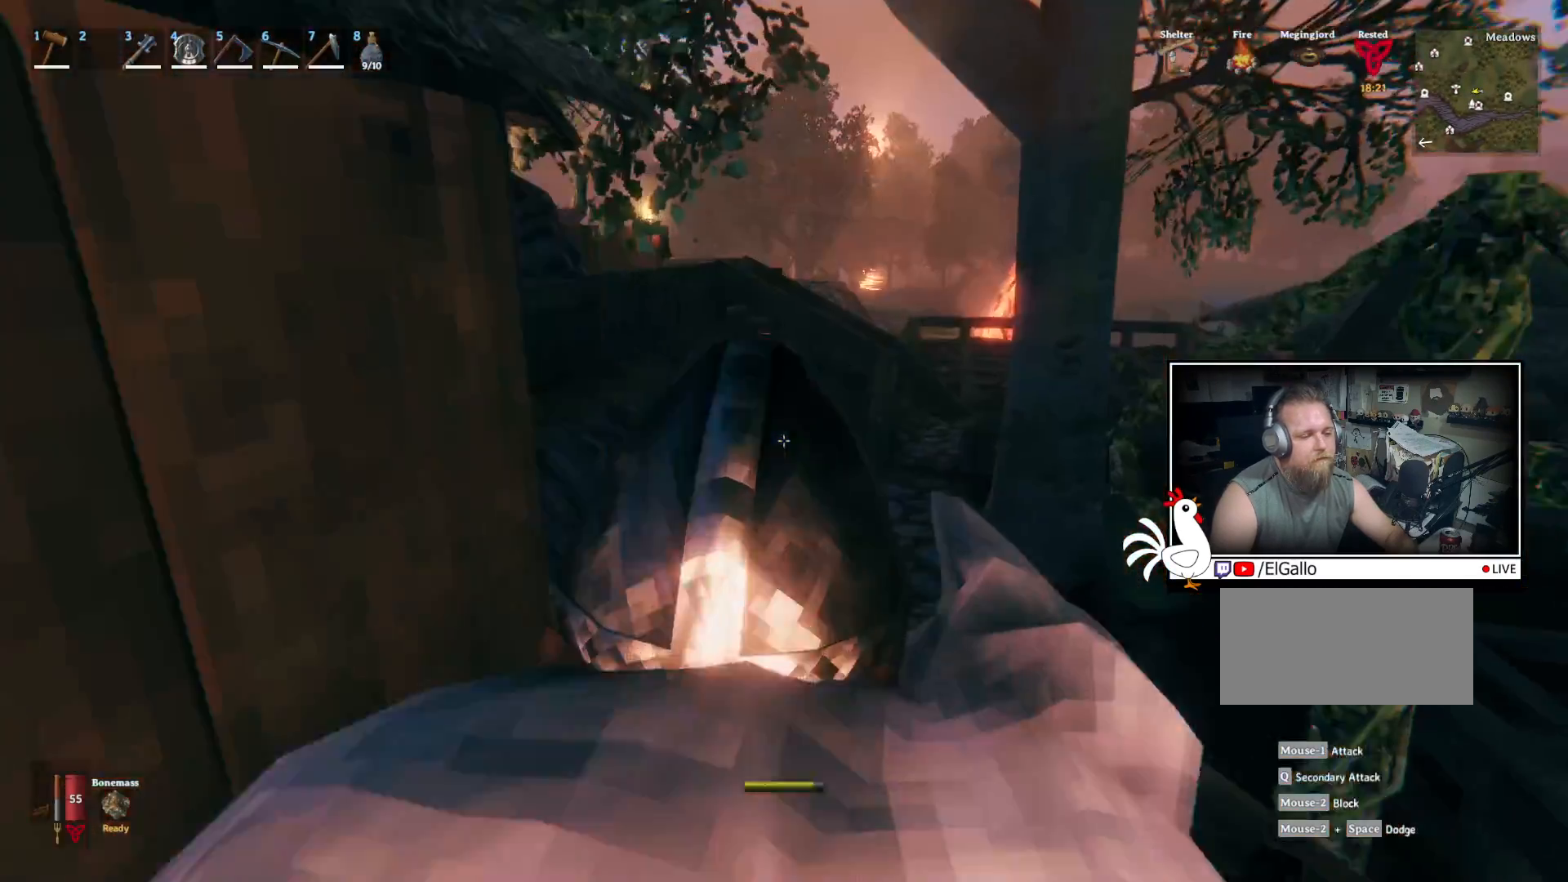
Gameplay with keyboard and mouse; each line is a JSON object with the keys and mouse buttons held at the frame after it. "events" lists presses ("down") and releases ("up") of "a", "ctrl", "d", "e", "q", "s", "shift", "space", "w", "mouse_left", "mouse_wheel", "mouse_right", "mouse_mb4" and "mouse_mb5" between this image and that frame as [ms after this image, input, new state], when the widget could be followed in between. "mouse_left", "mouse_wheel", "mouse_right", "mouse_mb4", "mouse_mb5" = the "left", "wheel", "right", "mb4", "mb5" buttons of the "mouse" list. No other keys are recorded. "wheel" means that the mouse wheel is clicked or scrolled. Mouse movement is not recorded.
{"keys": ["shift", "w"], "mouse": [], "events": []}
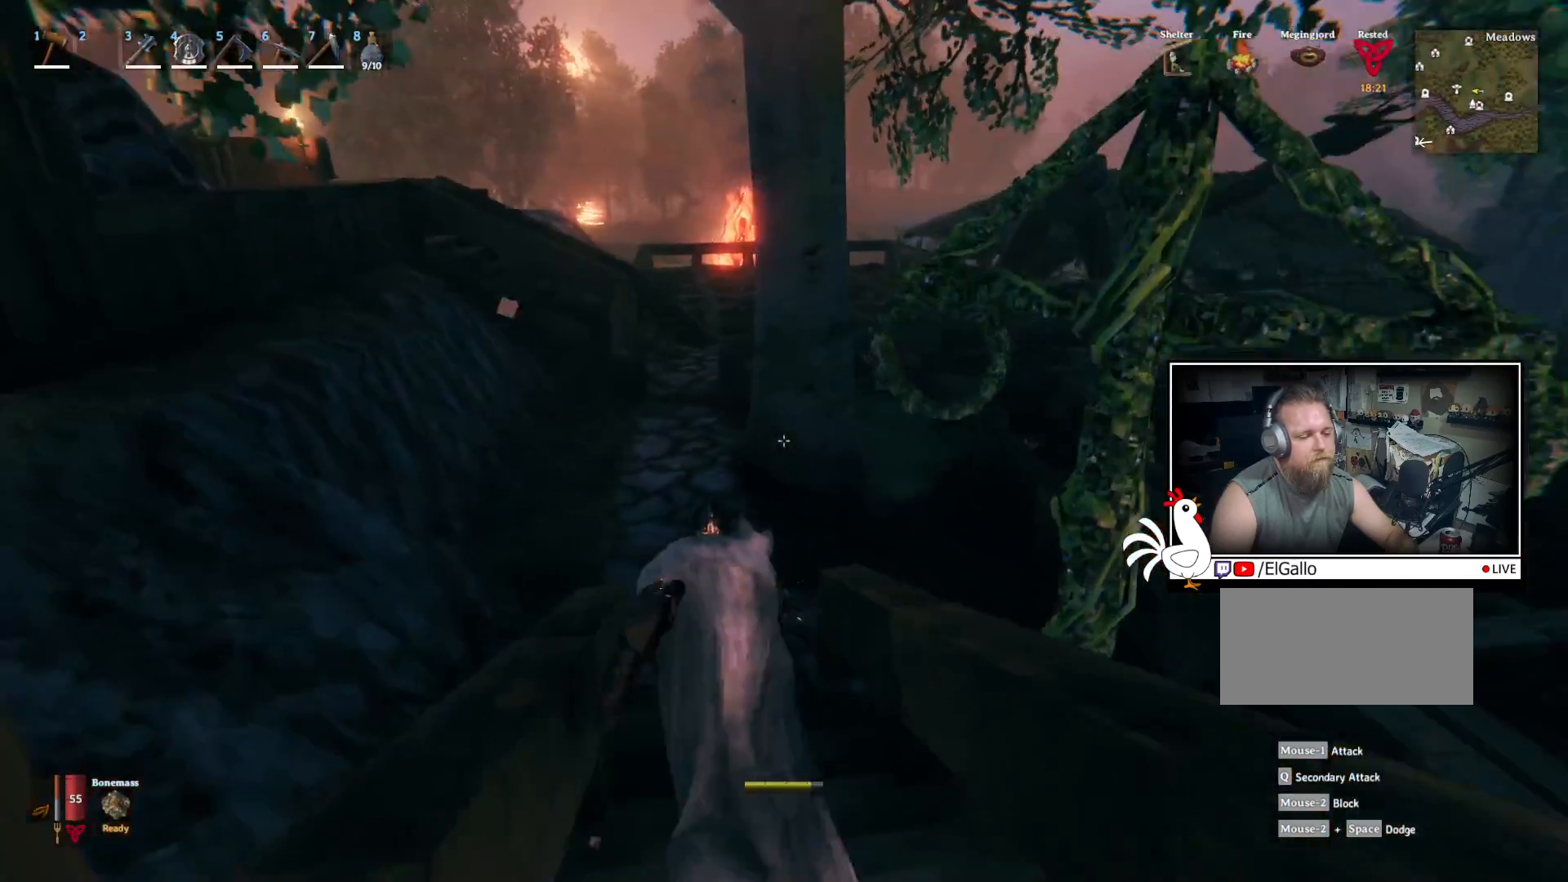
{"keys": ["a", "shift", "w"], "mouse": [], "events": [[17, "a", "down"]]}
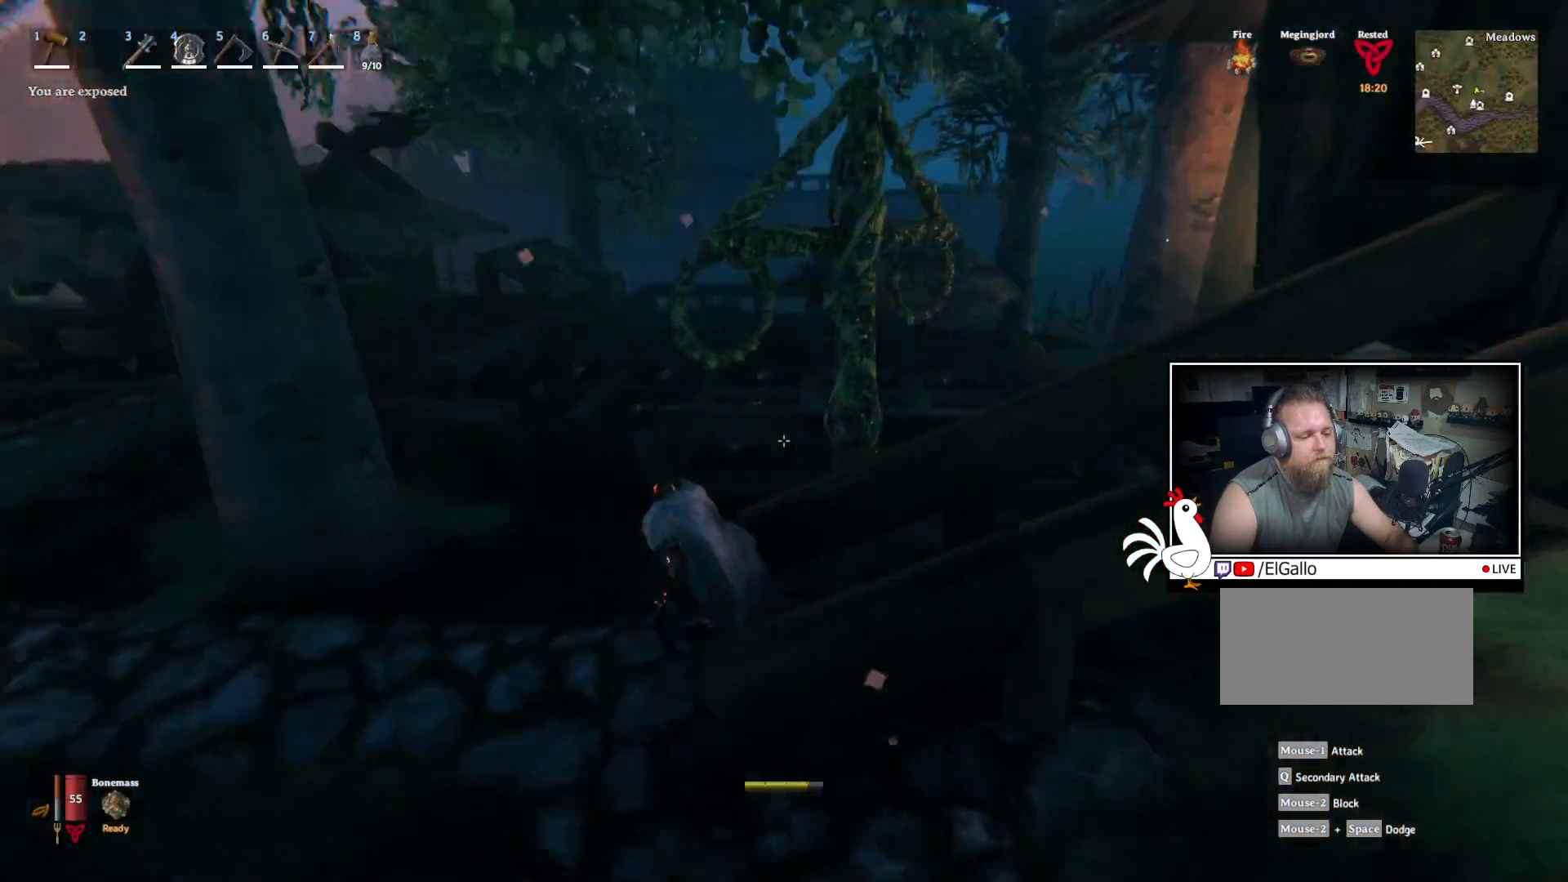
{"keys": ["shift", "w"], "mouse": [], "events": [[334, "a", "up"]]}
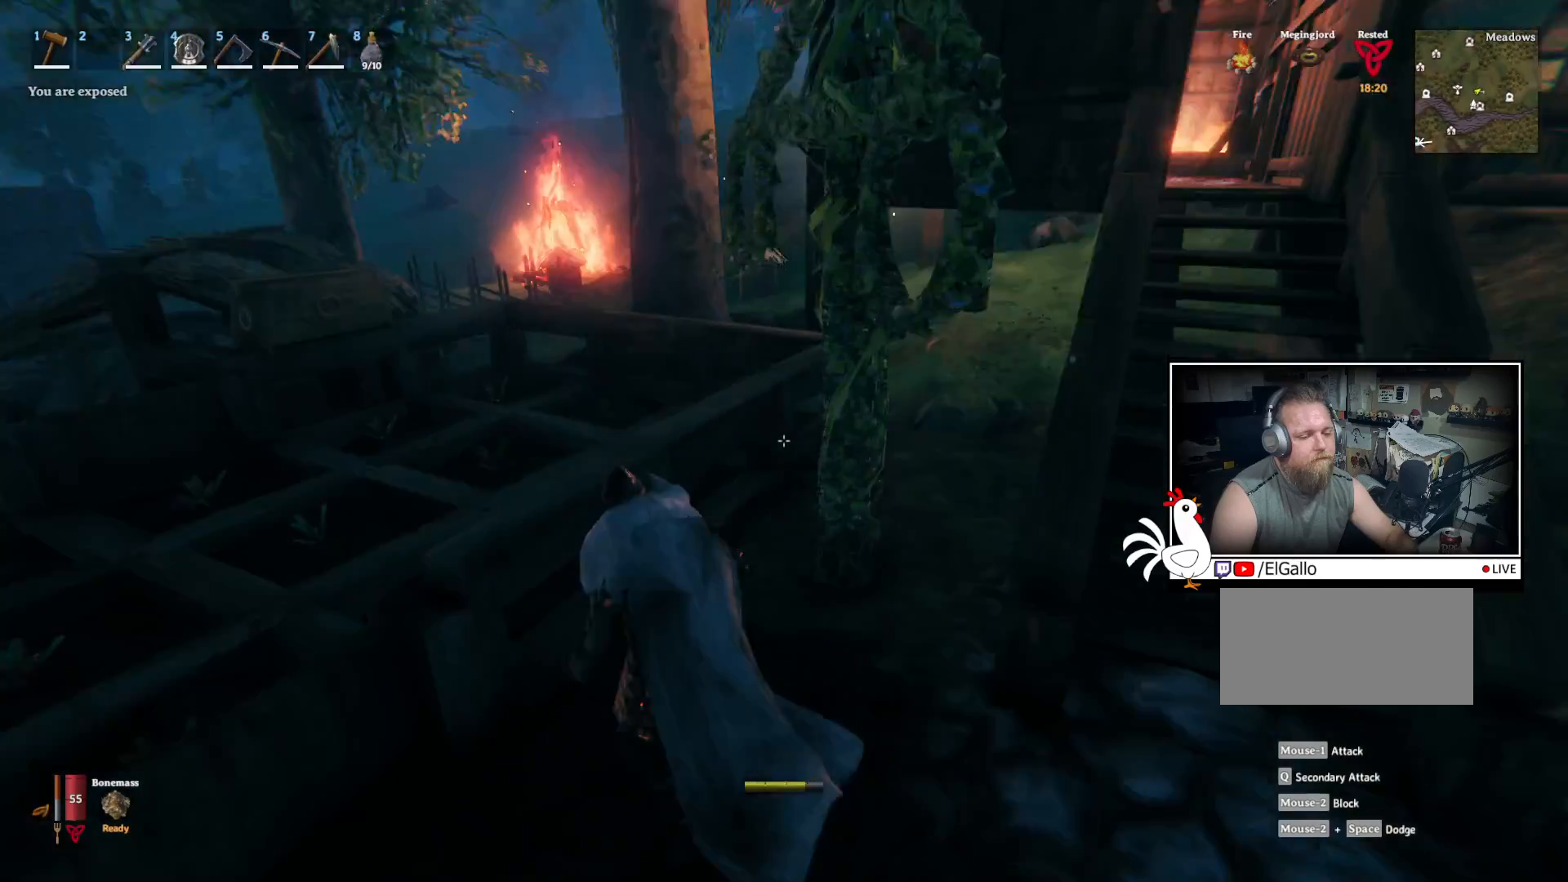
{"keys": ["shift", "w"], "mouse": [], "events": []}
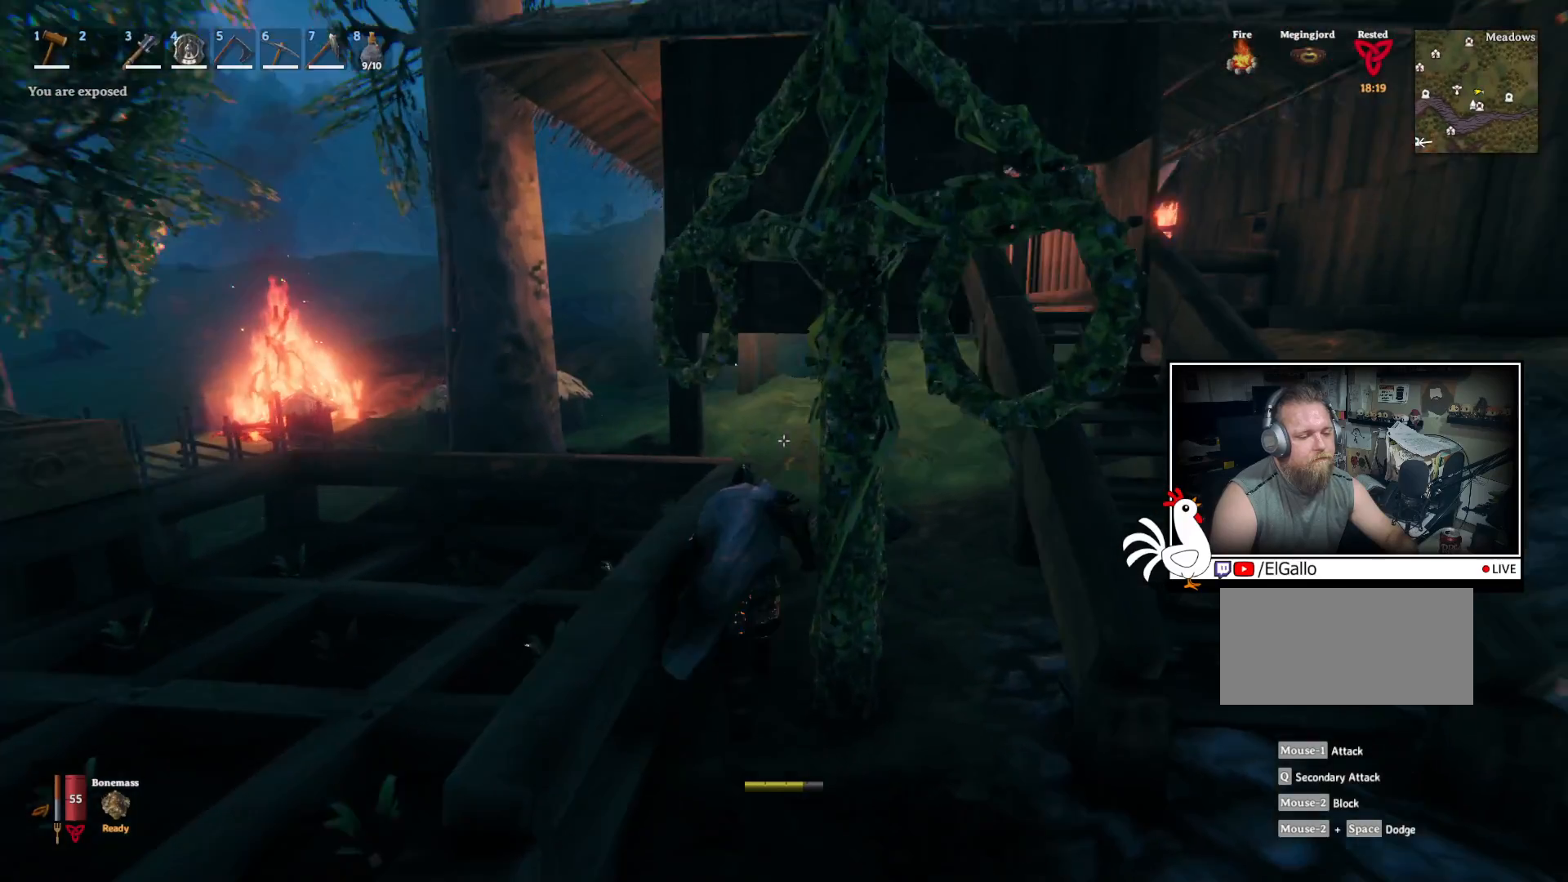
{"keys": ["shift", "w"], "mouse": [], "events": []}
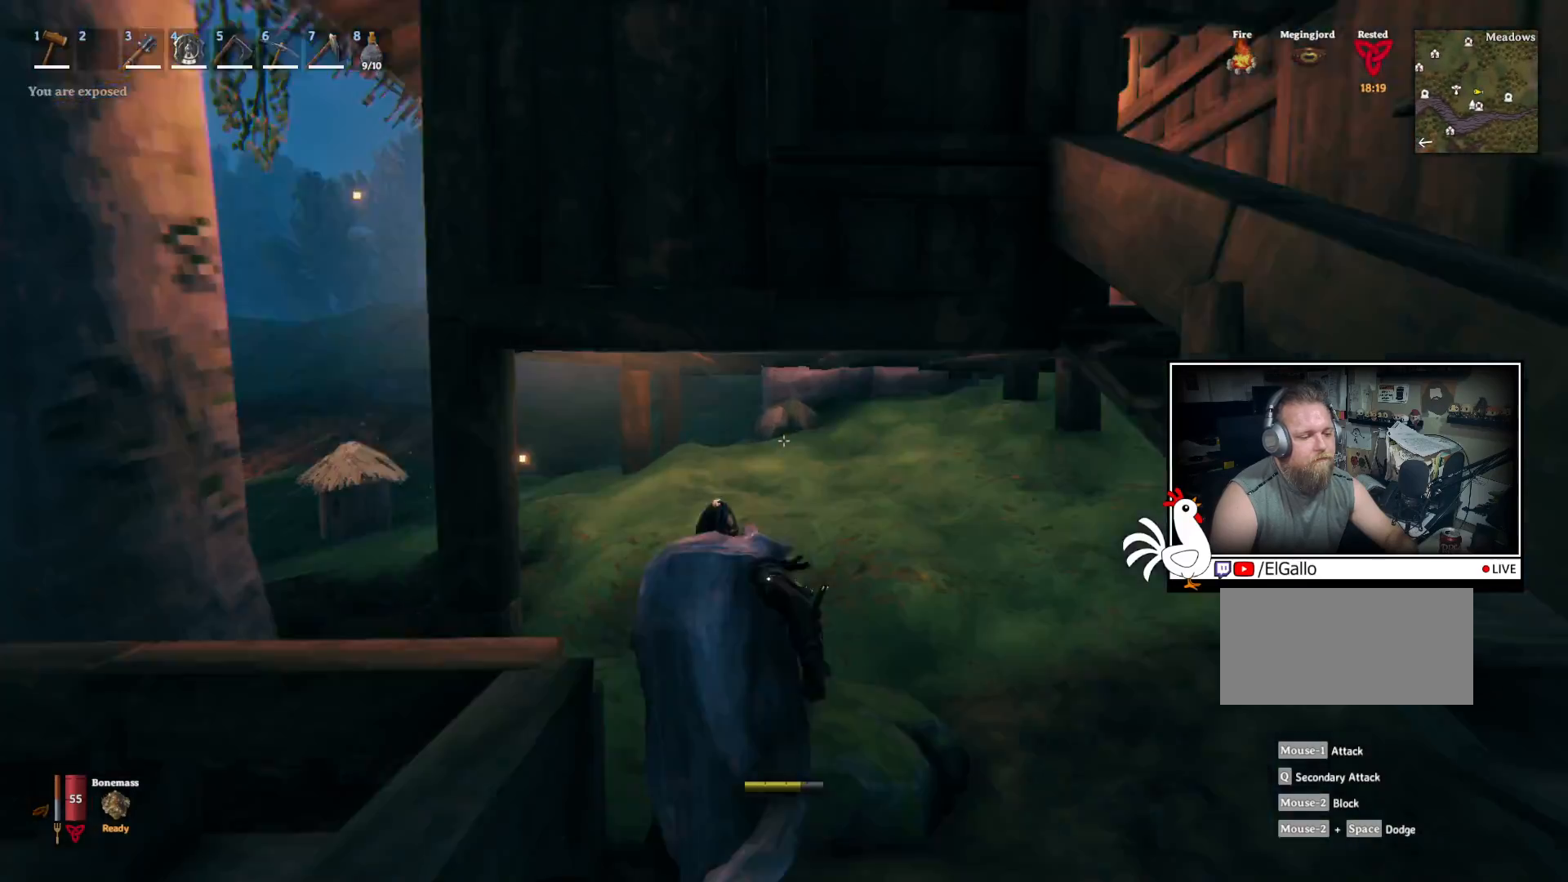
{"keys": ["shift", "w"], "mouse": [], "events": []}
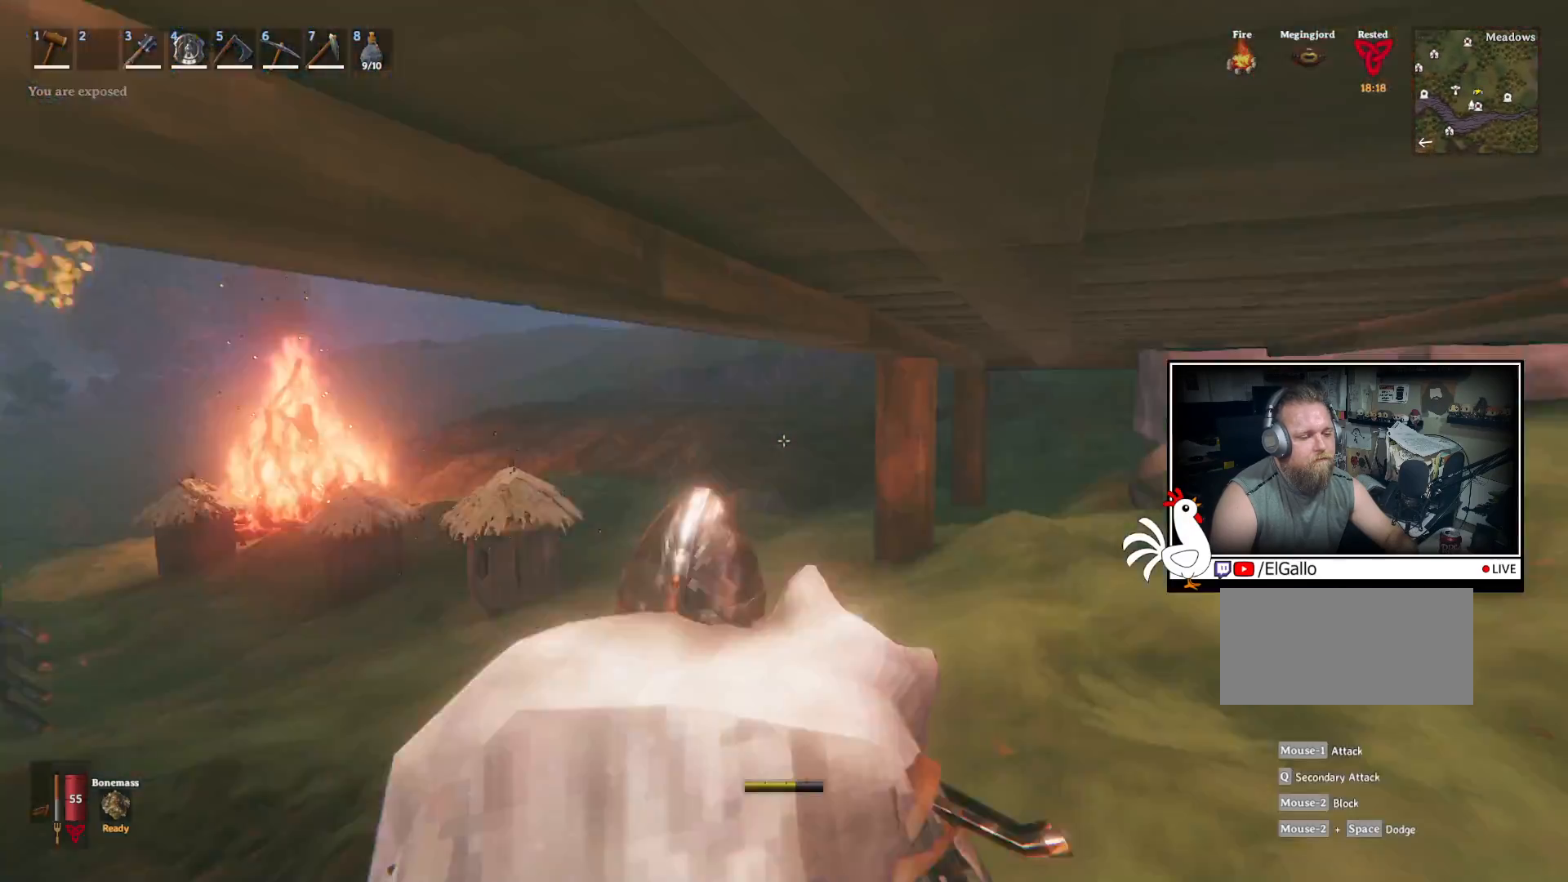
{"keys": ["w"], "mouse": [], "events": [[334, "shift", "up"]]}
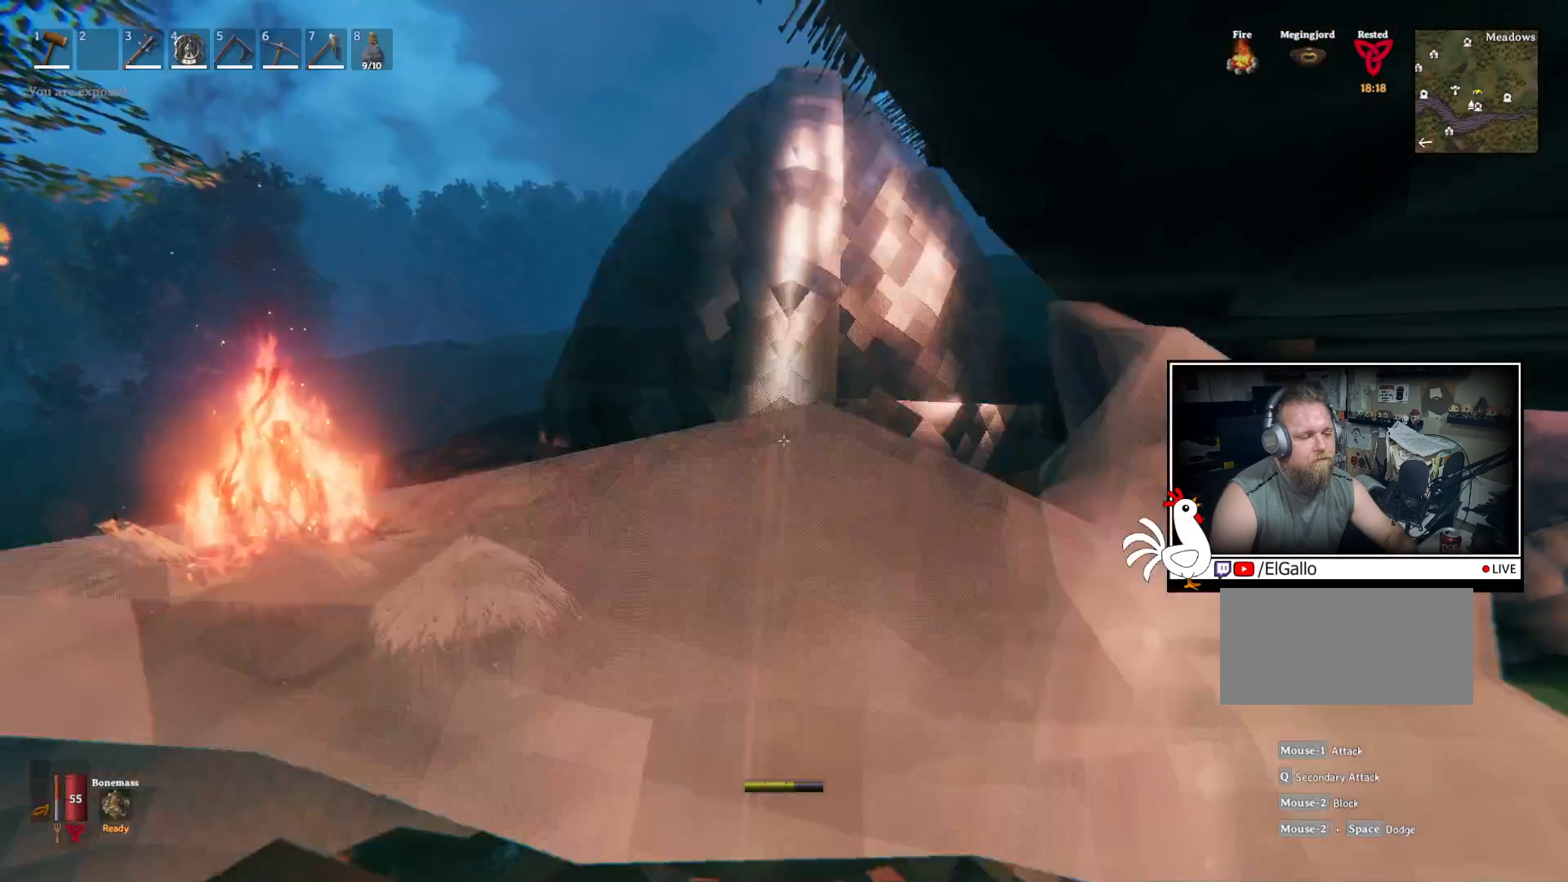
{"keys": ["w"], "mouse": [], "events": []}
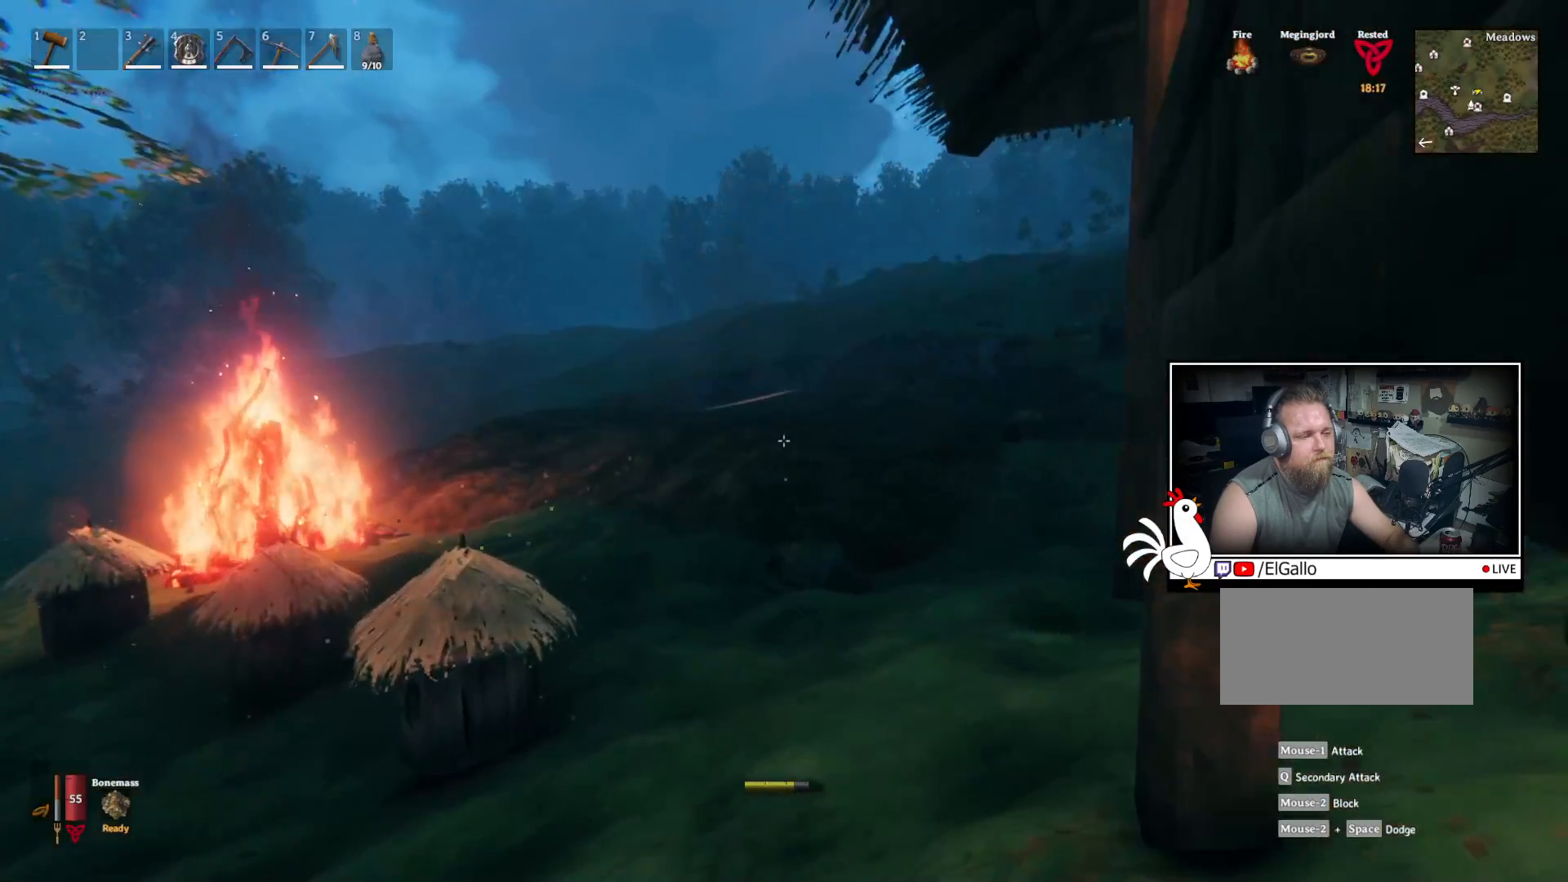
{"keys": ["w"], "mouse": [], "events": []}
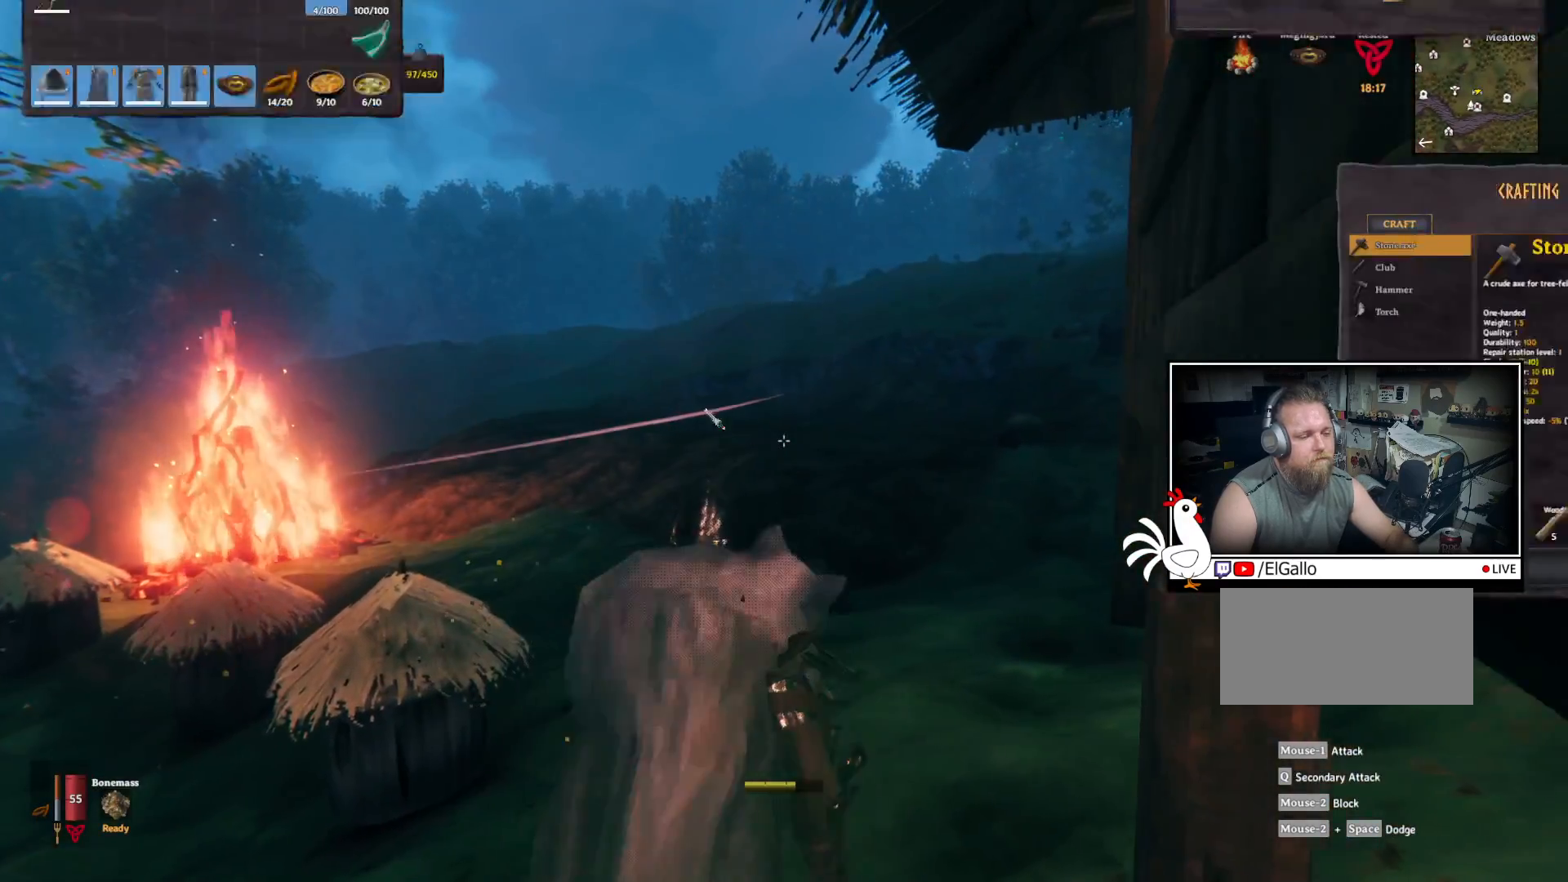
{"keys": ["w"], "mouse": [], "events": []}
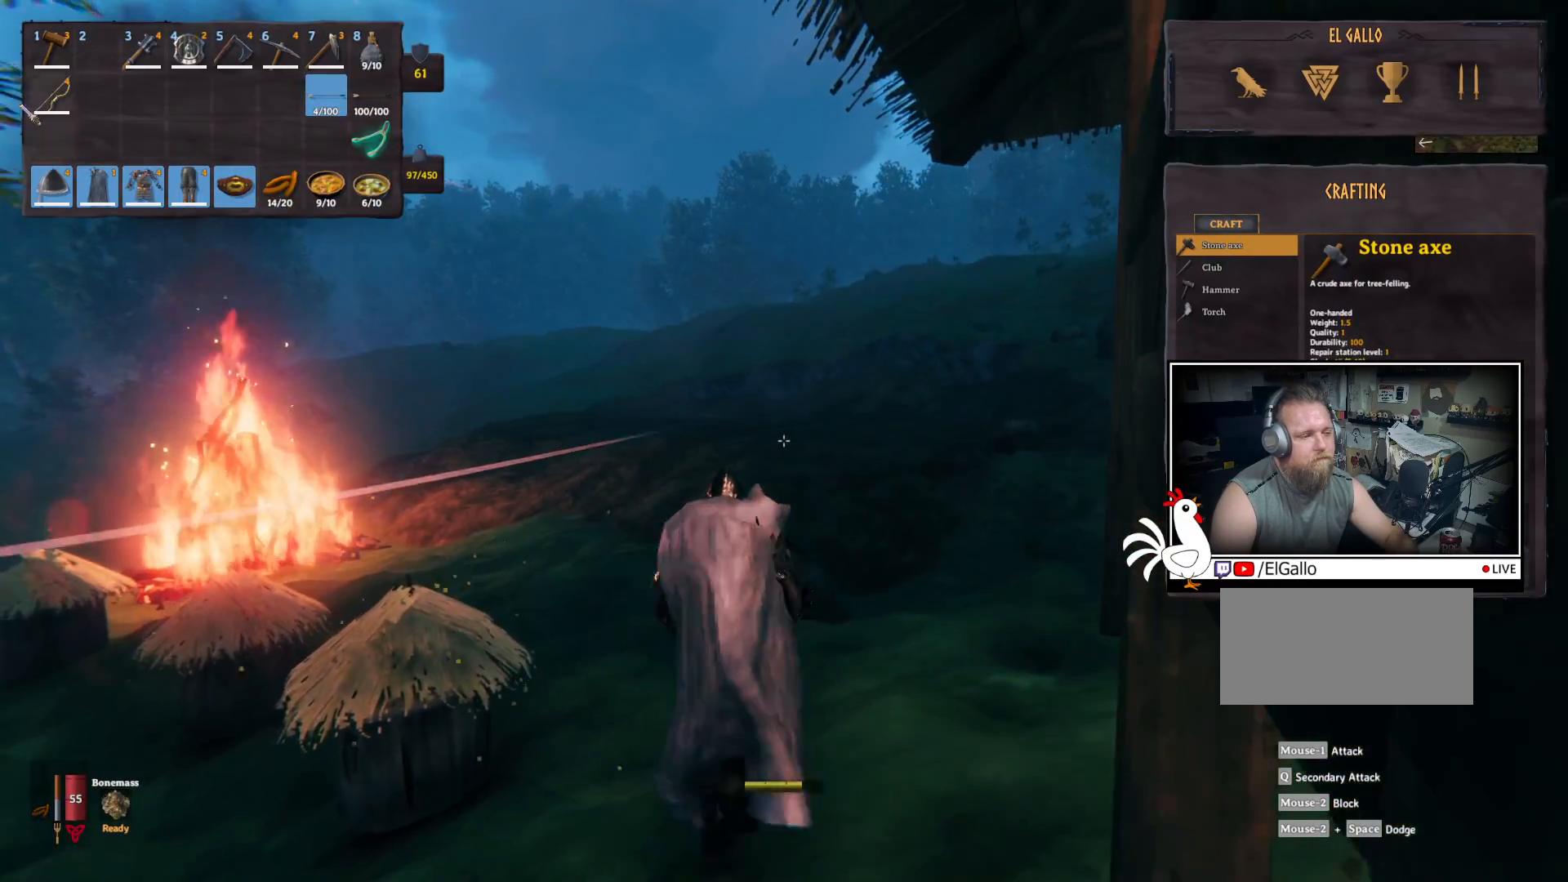
{"keys": ["w"], "mouse": [], "events": [[417, "mouse_left", "down"], [484, "mouse_left", "up"]]}
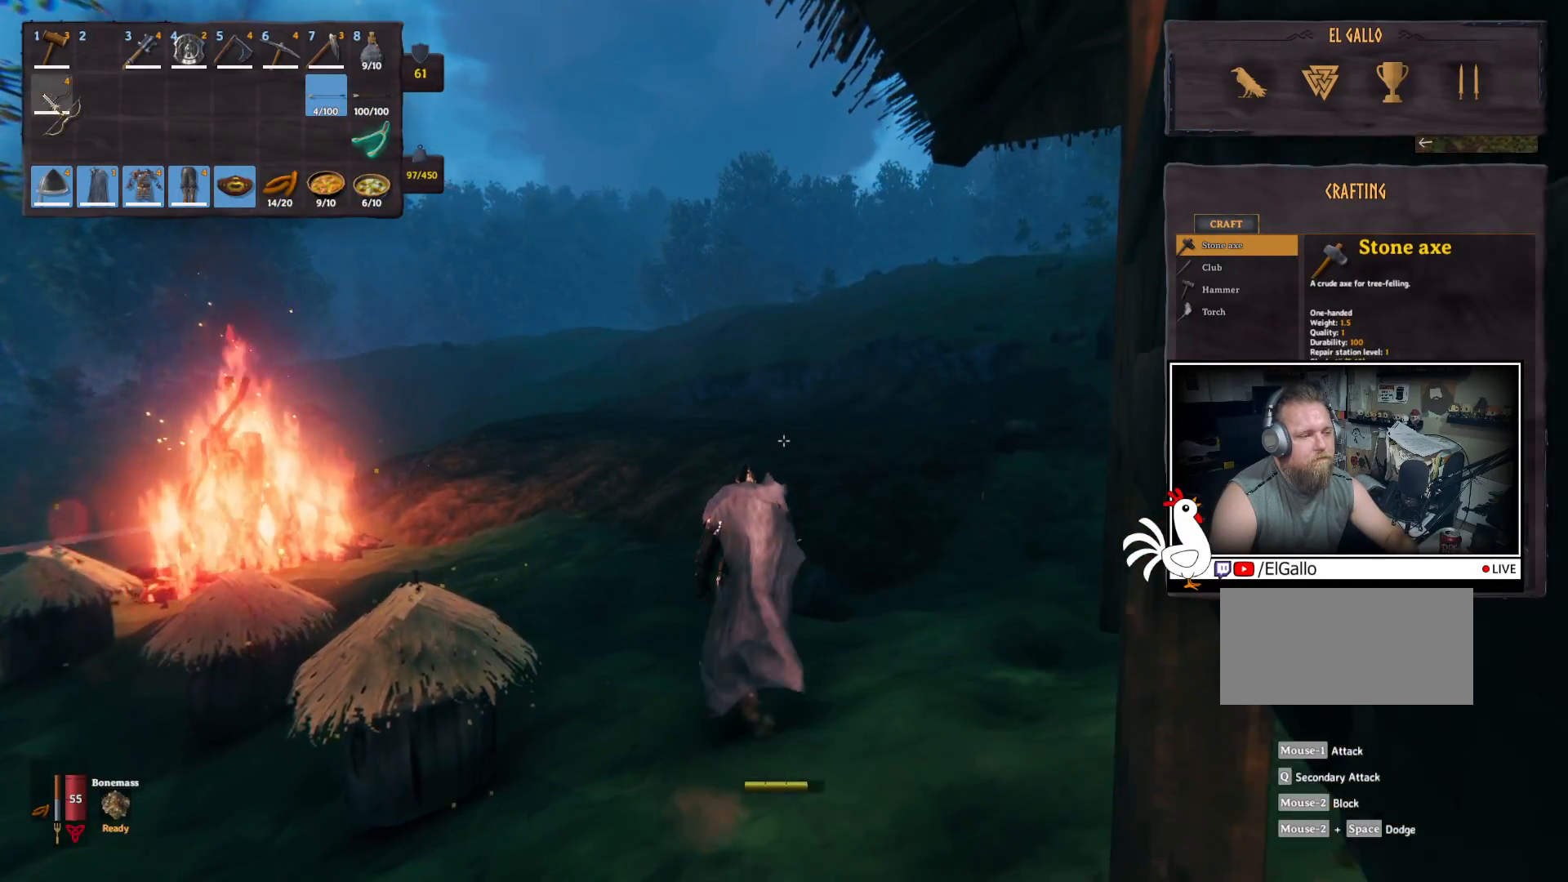
{"keys": ["w"], "mouse": ["left"], "events": [[434, "mouse_left", "down"]]}
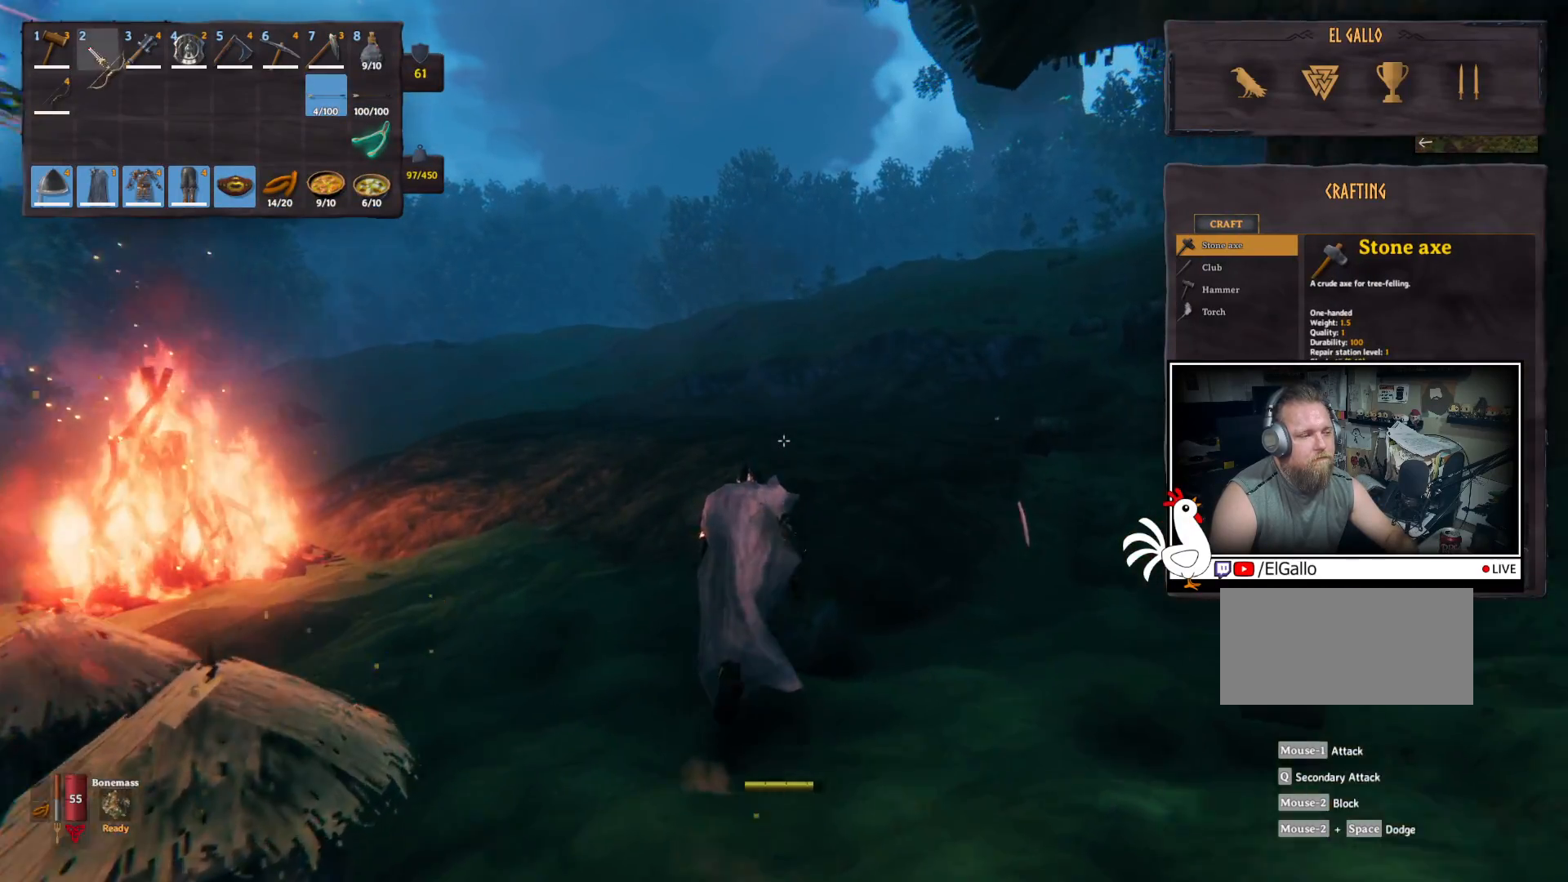
{"keys": ["w"], "mouse": [], "events": [[17, "mouse_left", "up"]]}
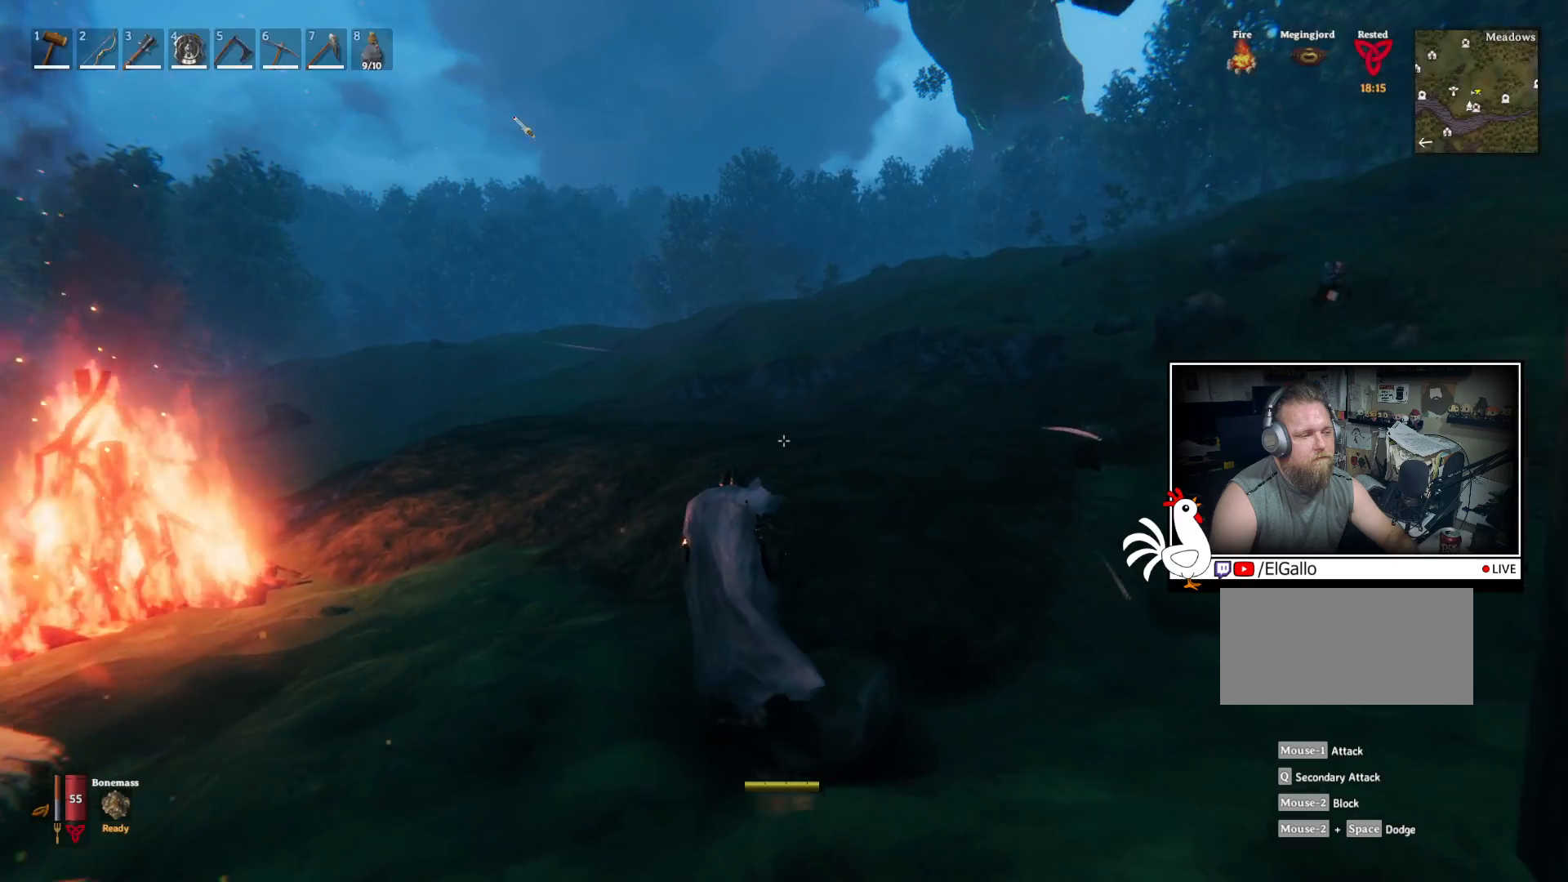
{"keys": ["w"], "mouse": [], "events": []}
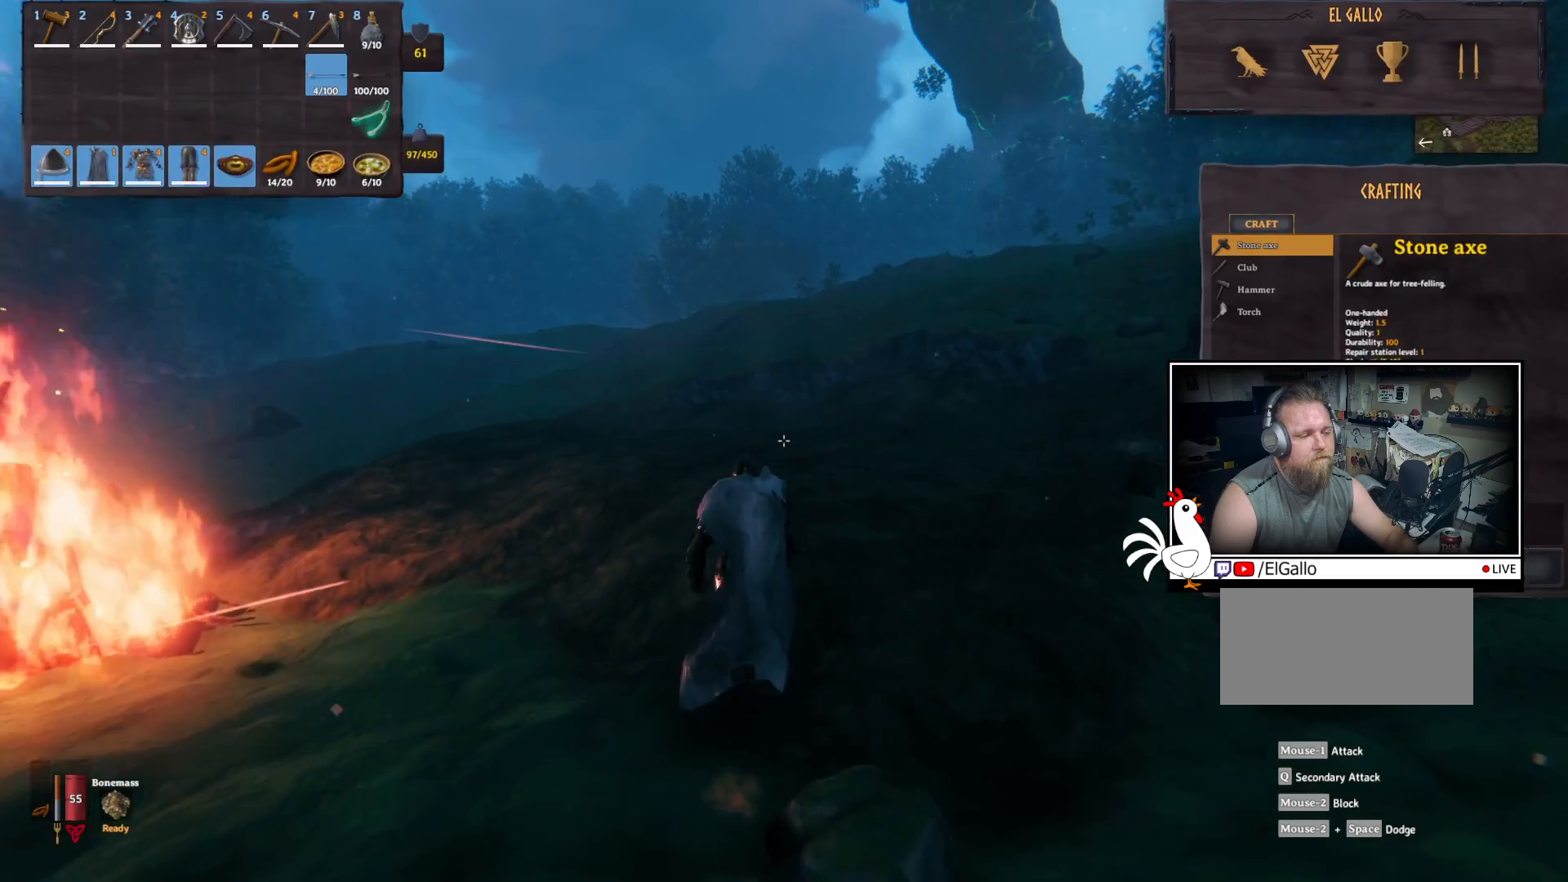
{"keys": ["w"], "mouse": [], "events": []}
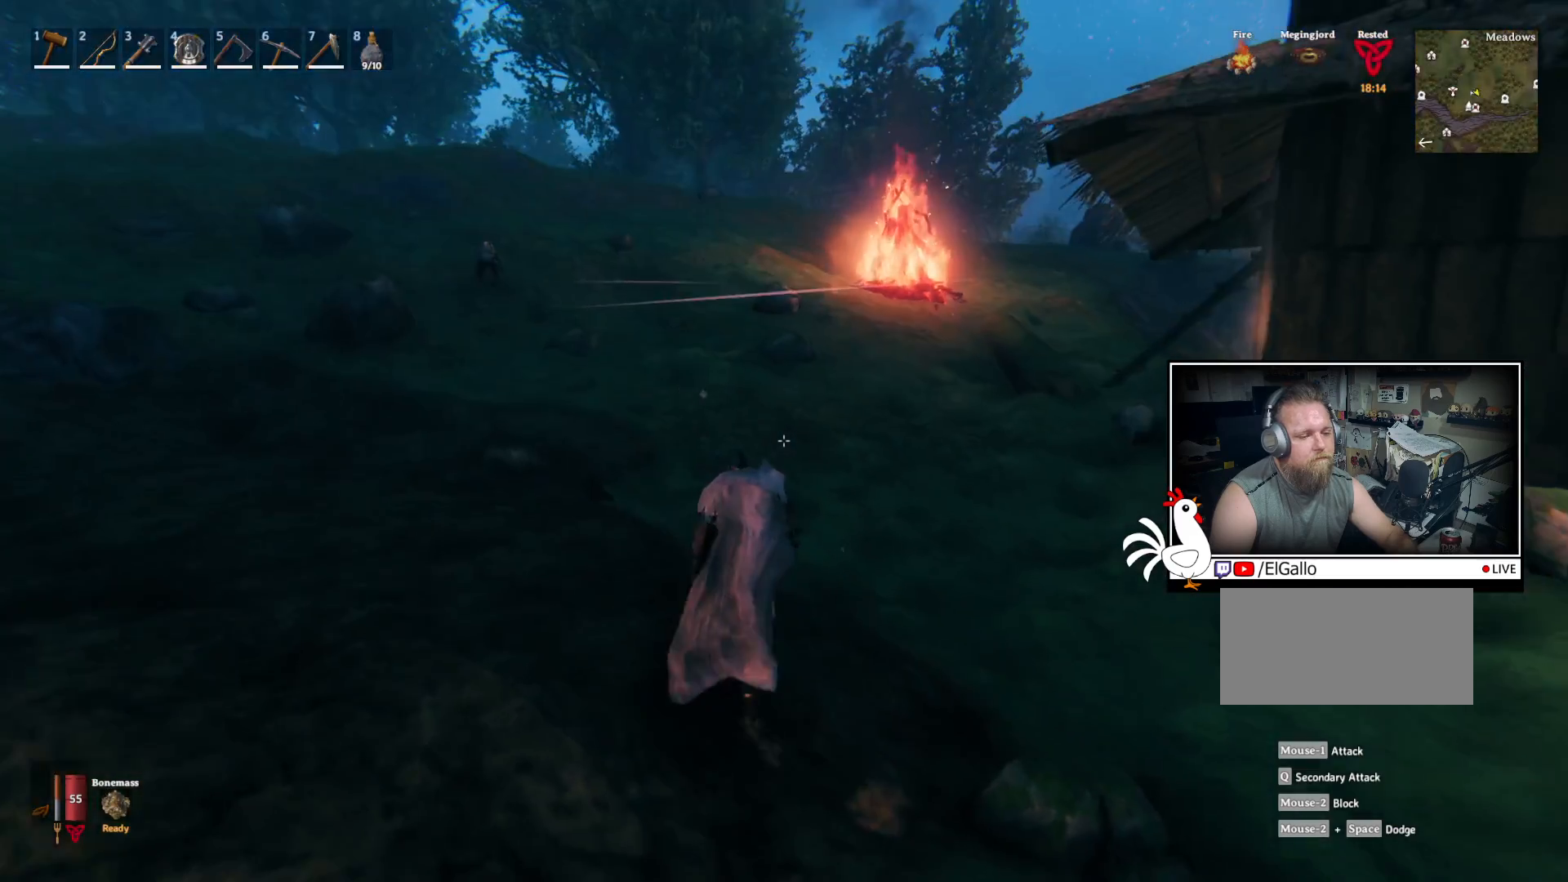
{"keys": ["w"], "mouse": [], "events": []}
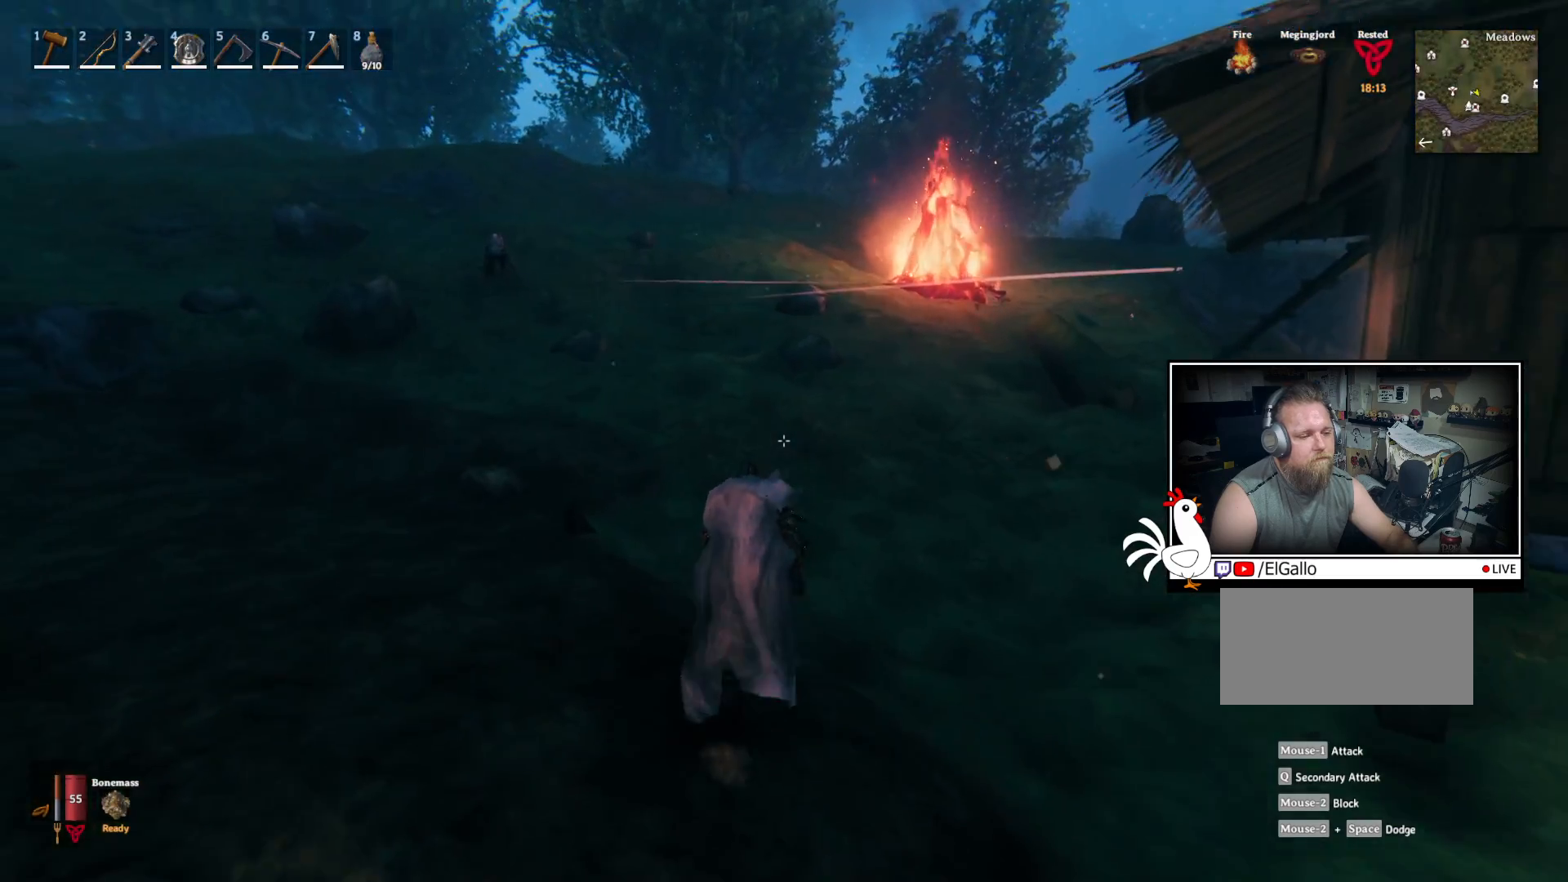
{"keys": ["w"], "mouse": [], "events": []}
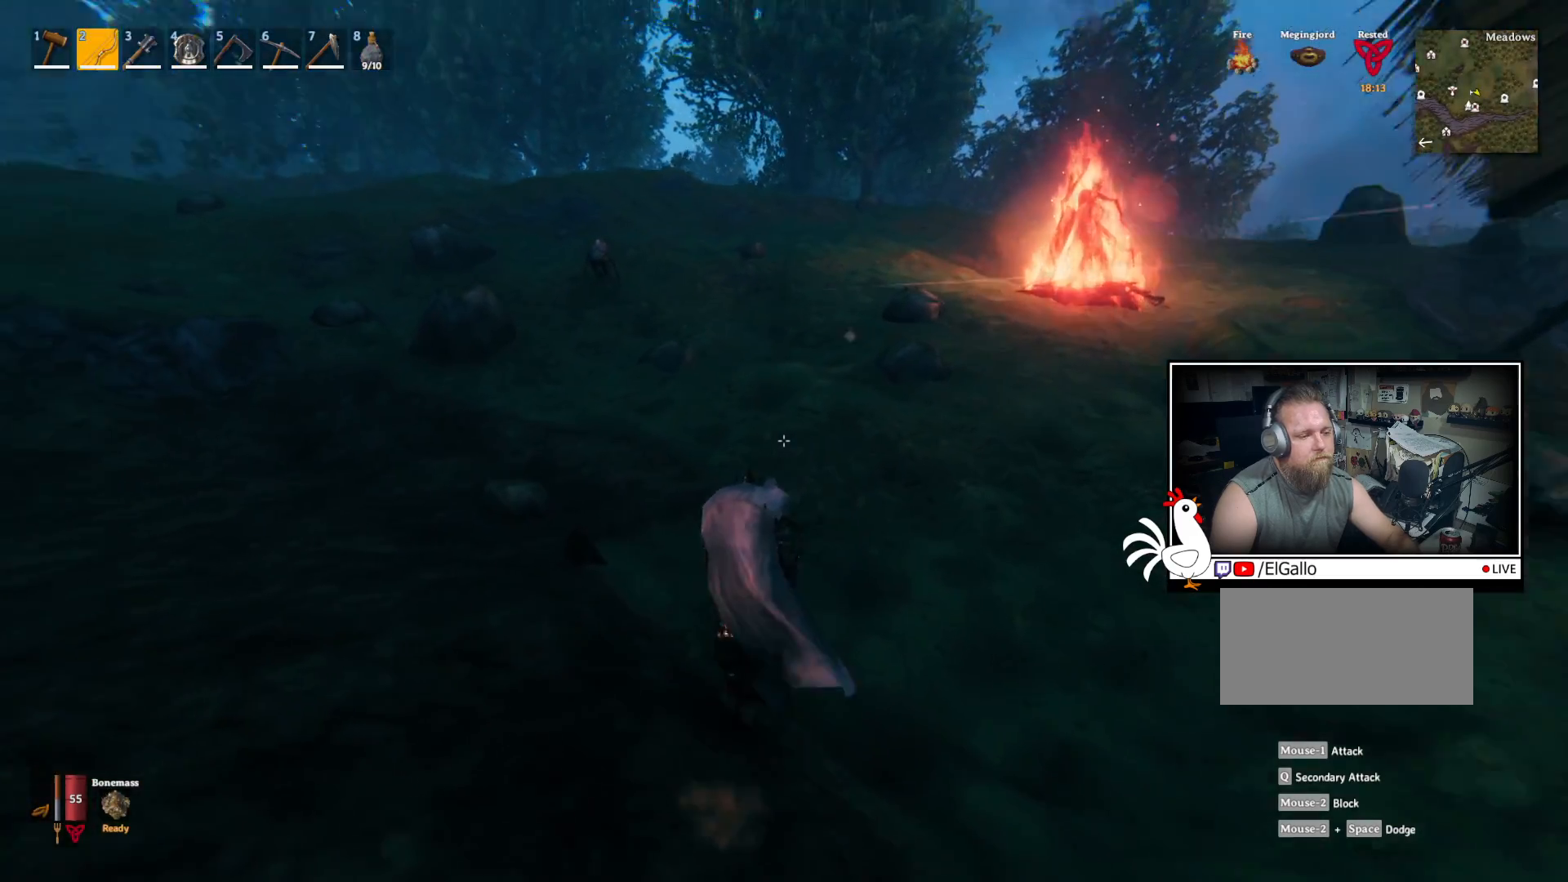
{"keys": ["w"], "mouse": ["left"], "events": [[300, "mouse_left", "down"]]}
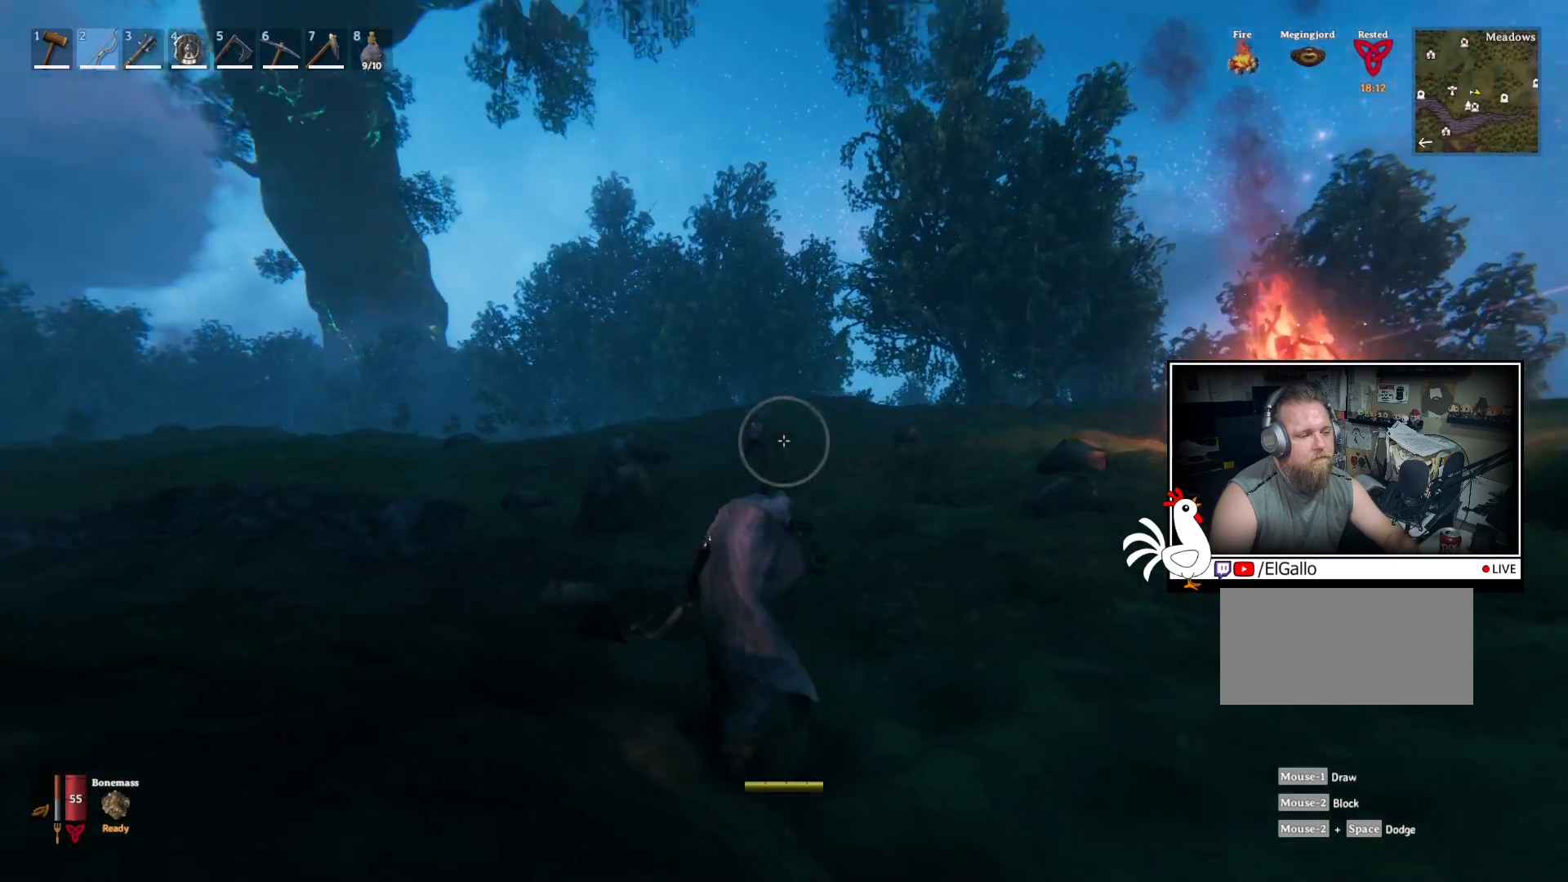
{"keys": ["w"], "mouse": ["left"], "events": []}
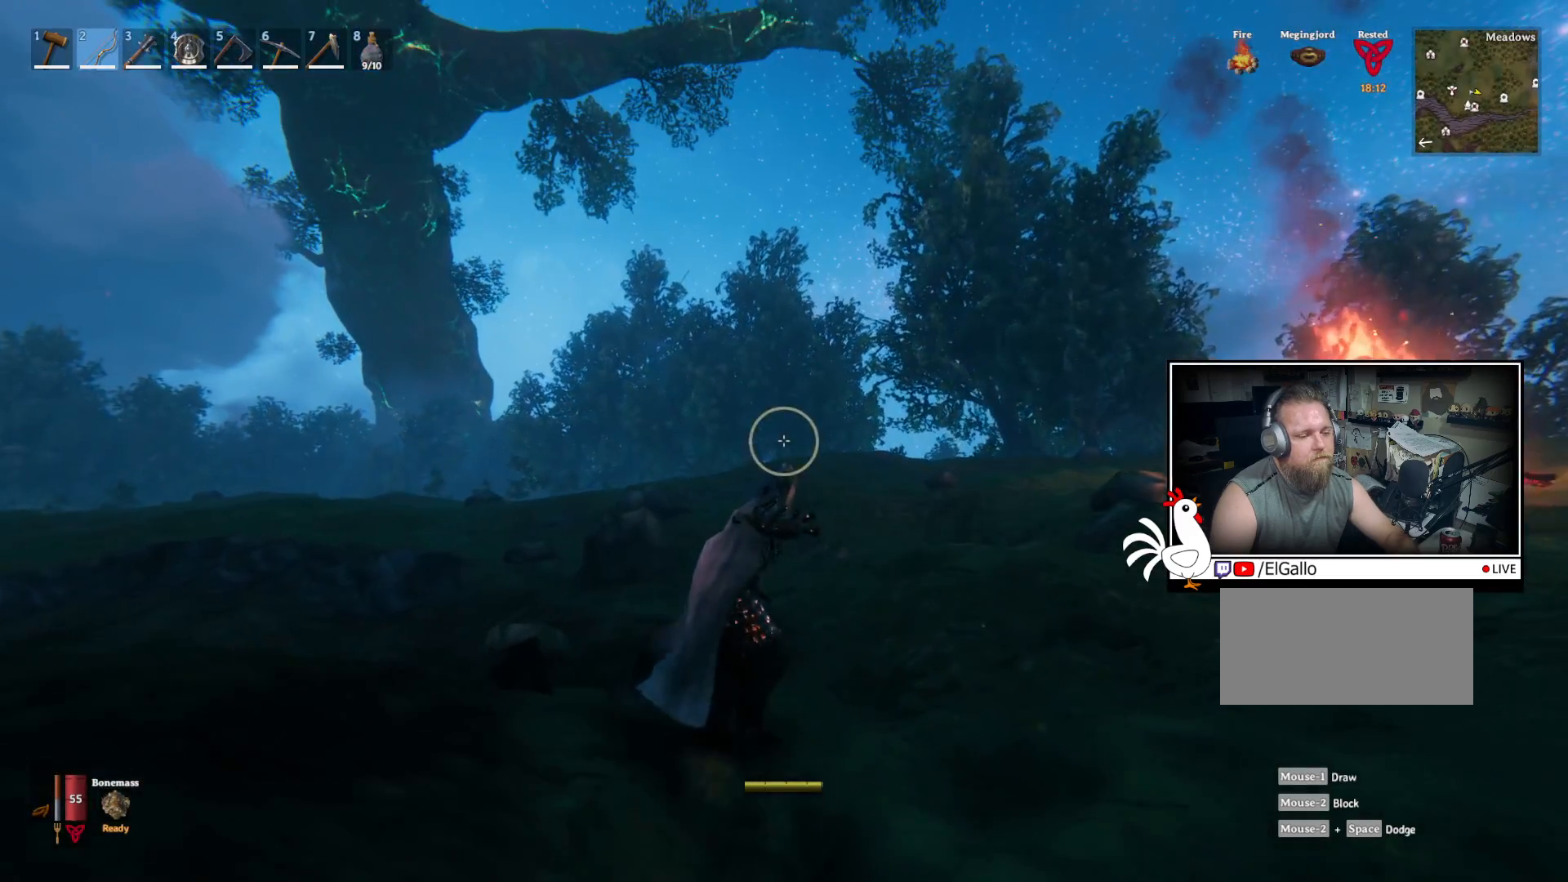
{"keys": ["w"], "mouse": ["left"], "events": []}
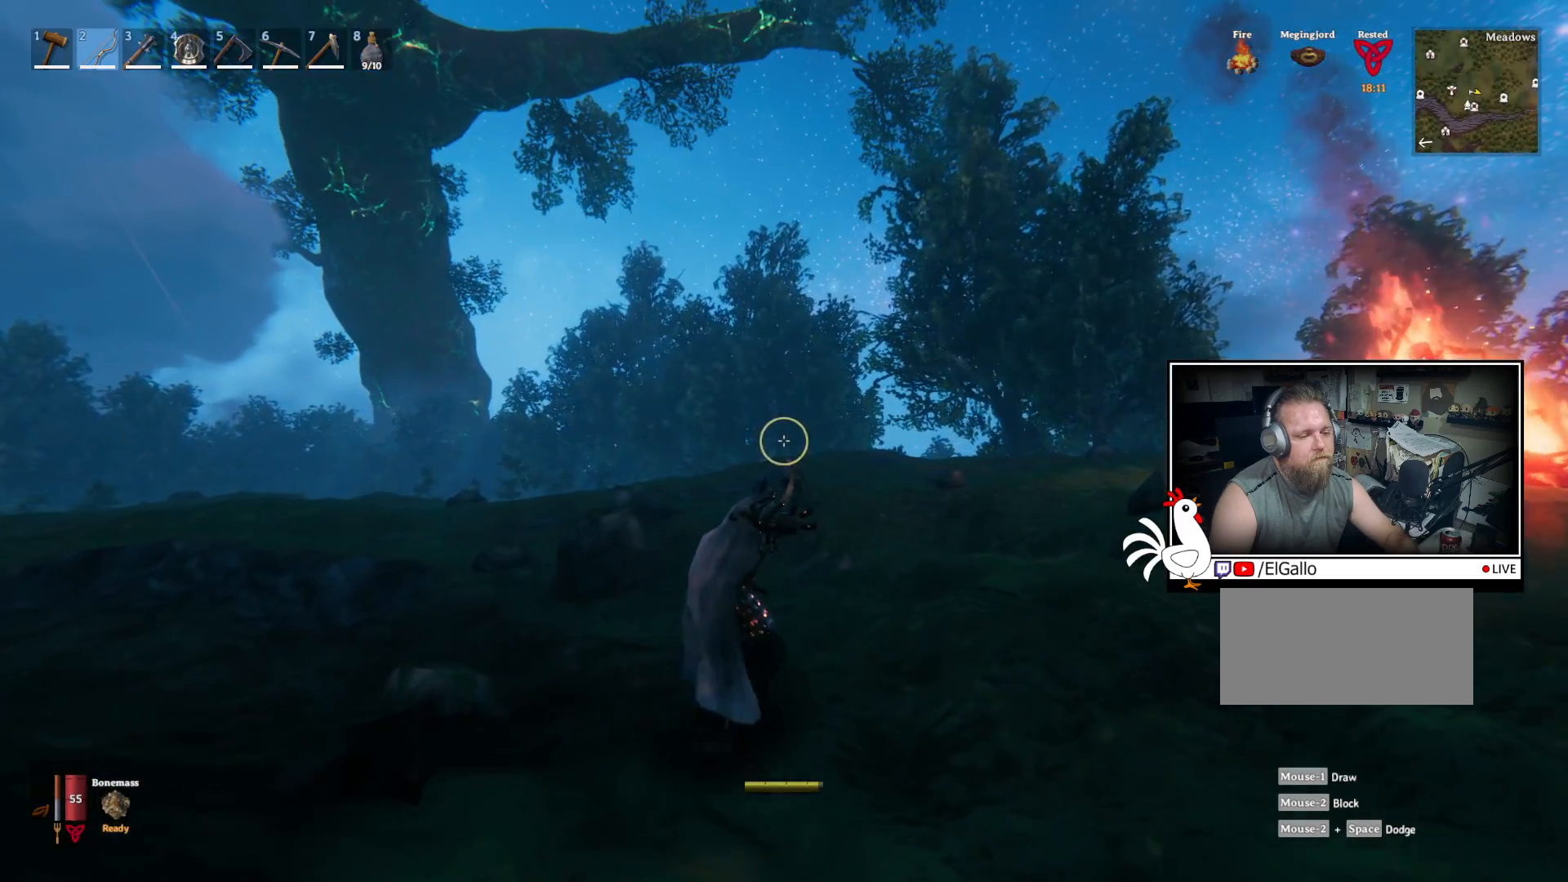
{"keys": ["w"], "mouse": ["left"], "events": []}